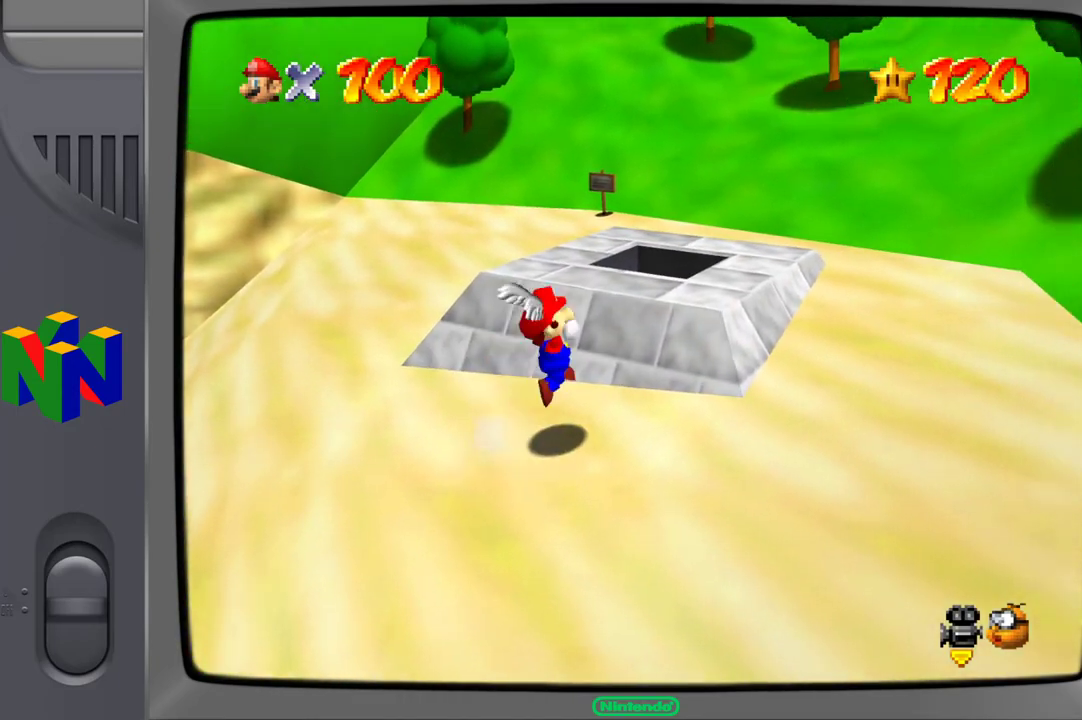
Gameplay with a controller (Xbox layout); each line is a JSON object with the inputs held at the frame after it. "events" lists button and stick changes between this image and that frame as [ms after this image, input, new state], when the widget could be followed in between. Not read: L3 R3.
{"buttons": [], "left_stick": "up-right", "right_stick": "center", "events": [[17, "A", "up"]]}
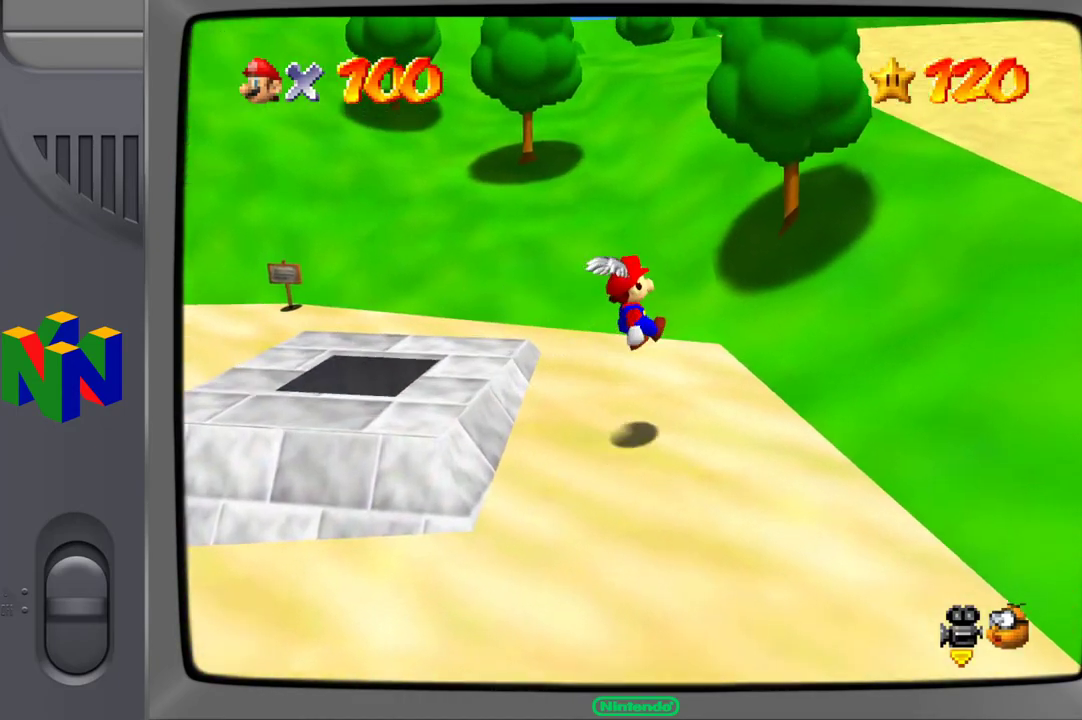
{"buttons": [], "left_stick": "up-right", "right_stick": "center", "events": []}
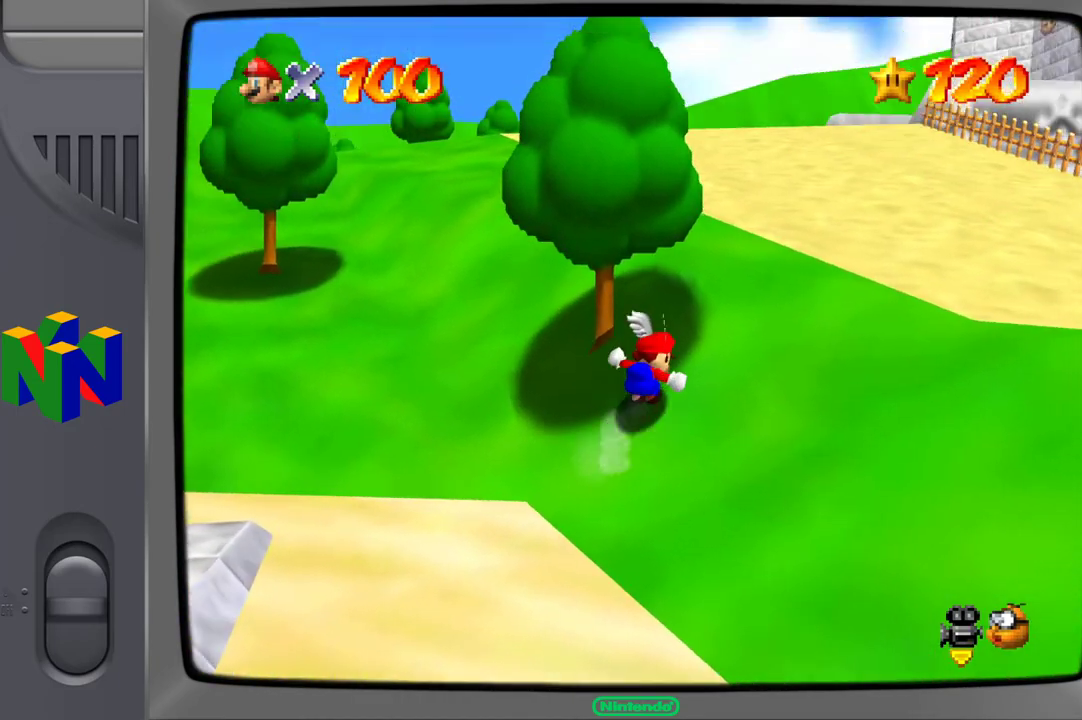
{"buttons": [], "left_stick": "up", "right_stick": "center", "events": [[500, "left_stick", "up"]]}
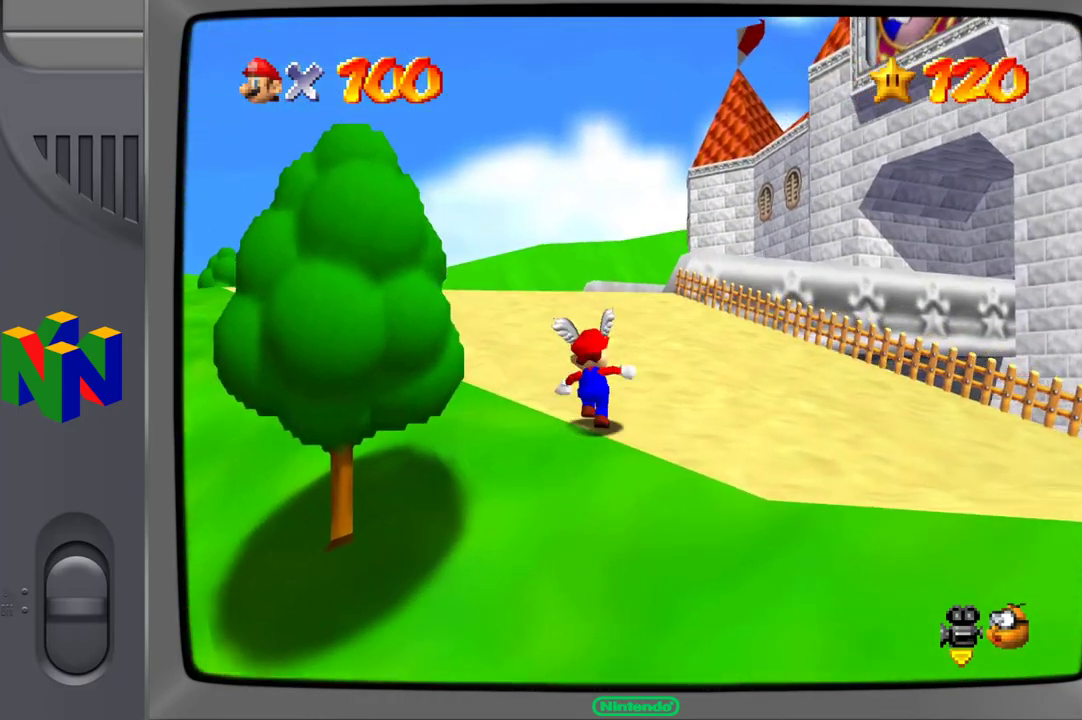
{"buttons": [], "left_stick": "up", "right_stick": "center", "events": [[267, "L2", "down"], [300, "A", "down"], [450, "A", "up"], [450, "L2", "up"]]}
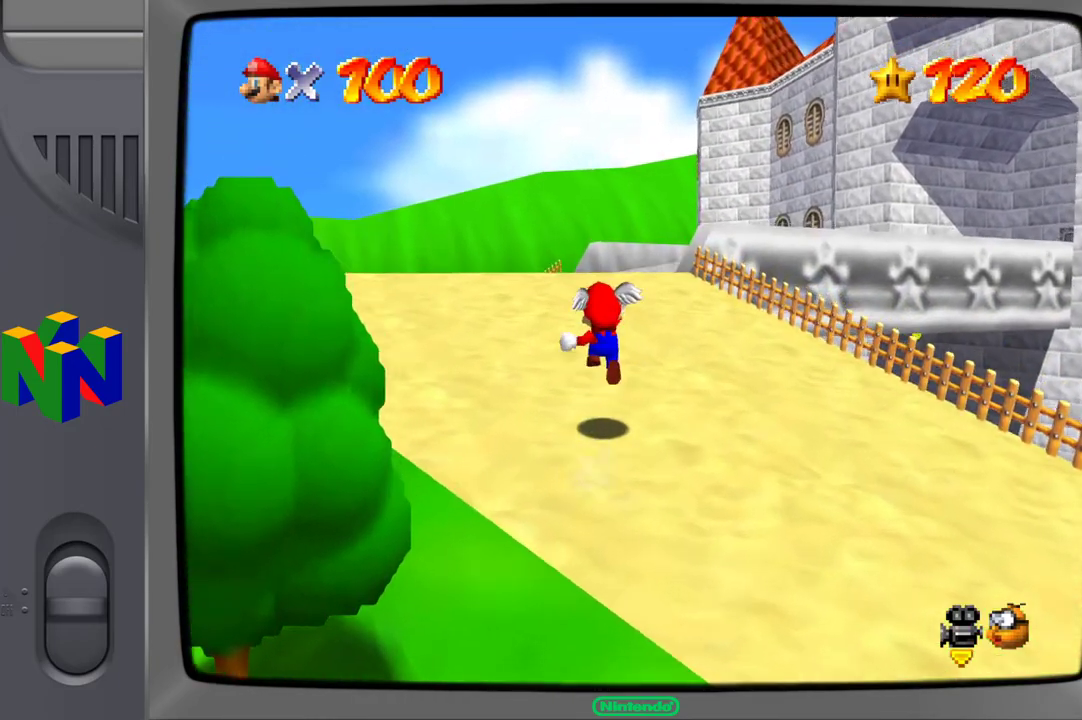
{"buttons": [], "left_stick": "up", "right_stick": "center", "events": []}
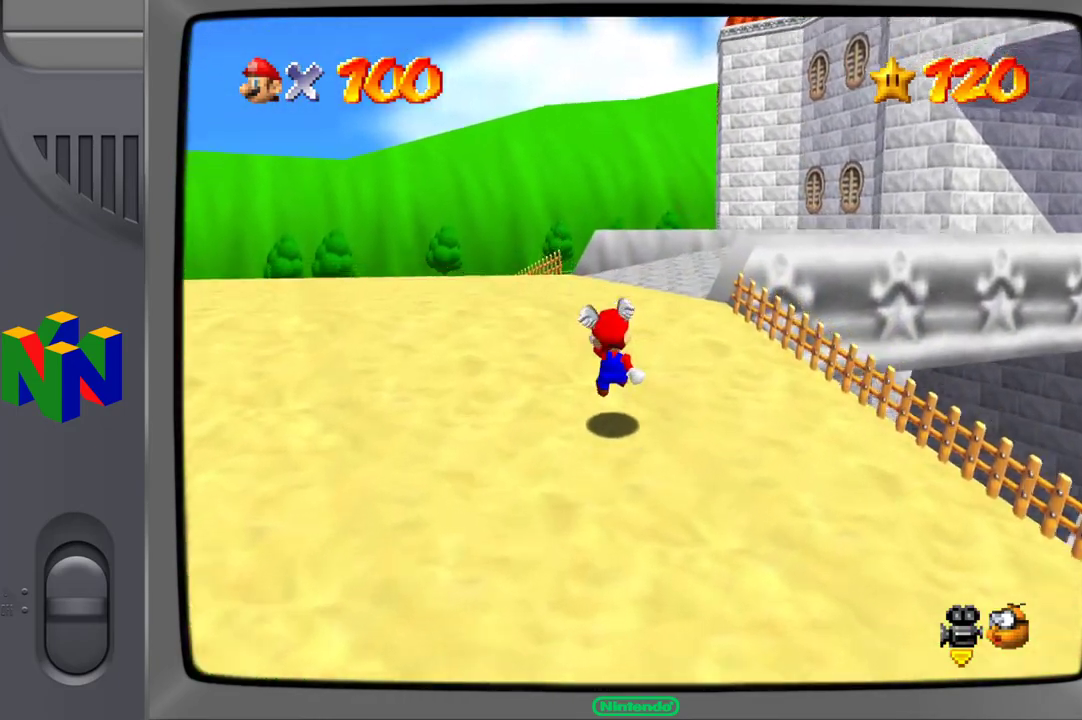
{"buttons": [], "left_stick": "up-left", "right_stick": "center", "events": [[450, "left_stick", "up-left"]]}
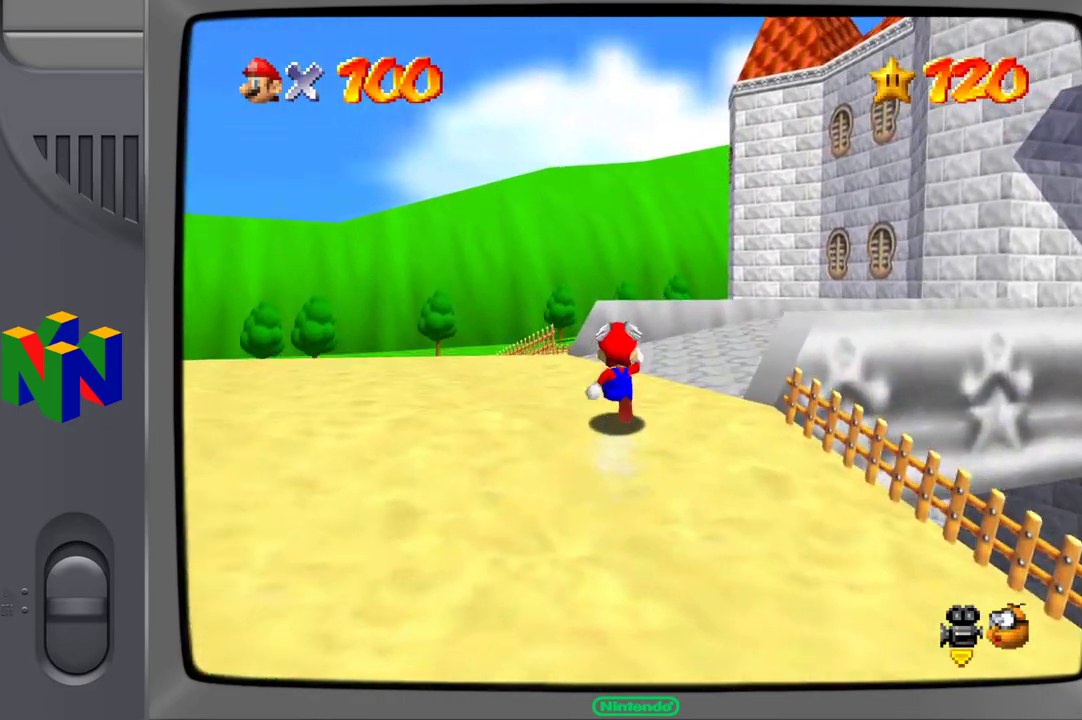
{"buttons": [], "left_stick": "up-left", "right_stick": "center", "events": []}
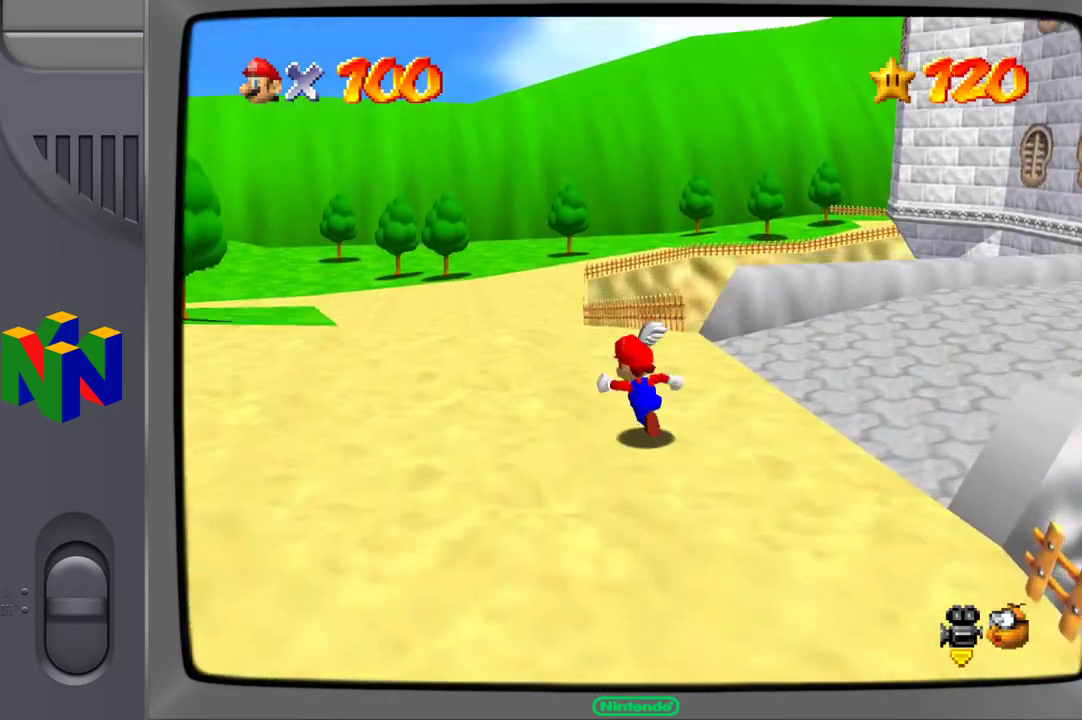
{"buttons": [], "left_stick": "up-left", "right_stick": "center", "events": []}
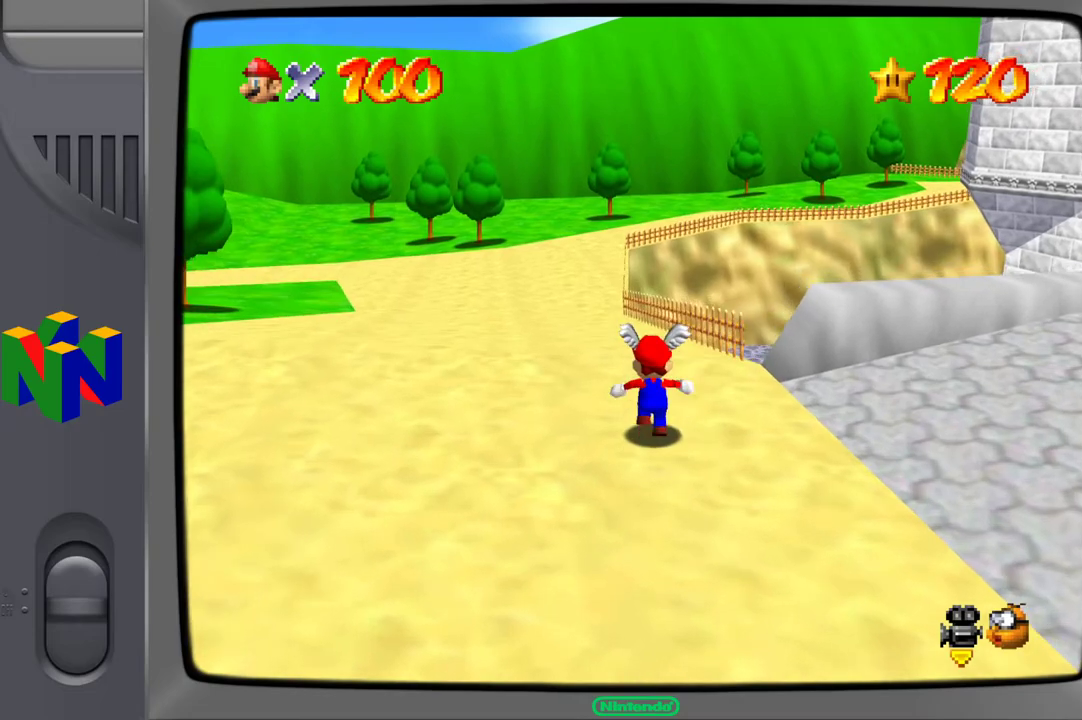
{"buttons": [], "left_stick": "up-left", "right_stick": "center", "events": [[117, "L2", "down"], [250, "A", "down"], [300, "L2", "up"], [350, "A", "up"]]}
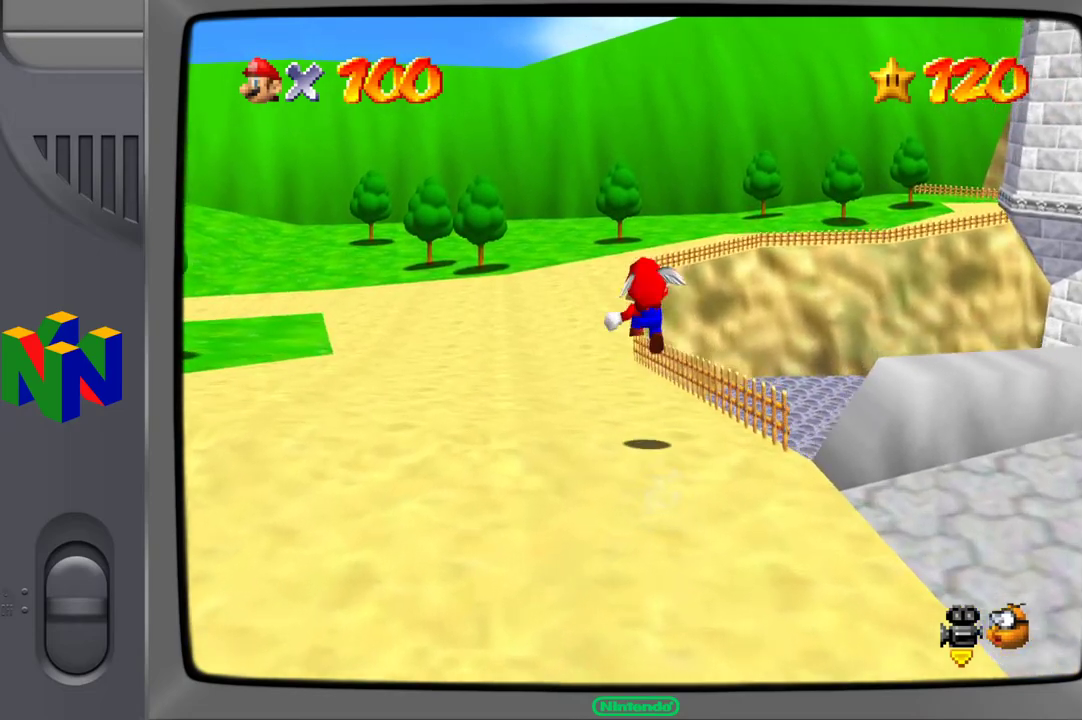
{"buttons": [], "left_stick": "up-left", "right_stick": "center", "events": []}
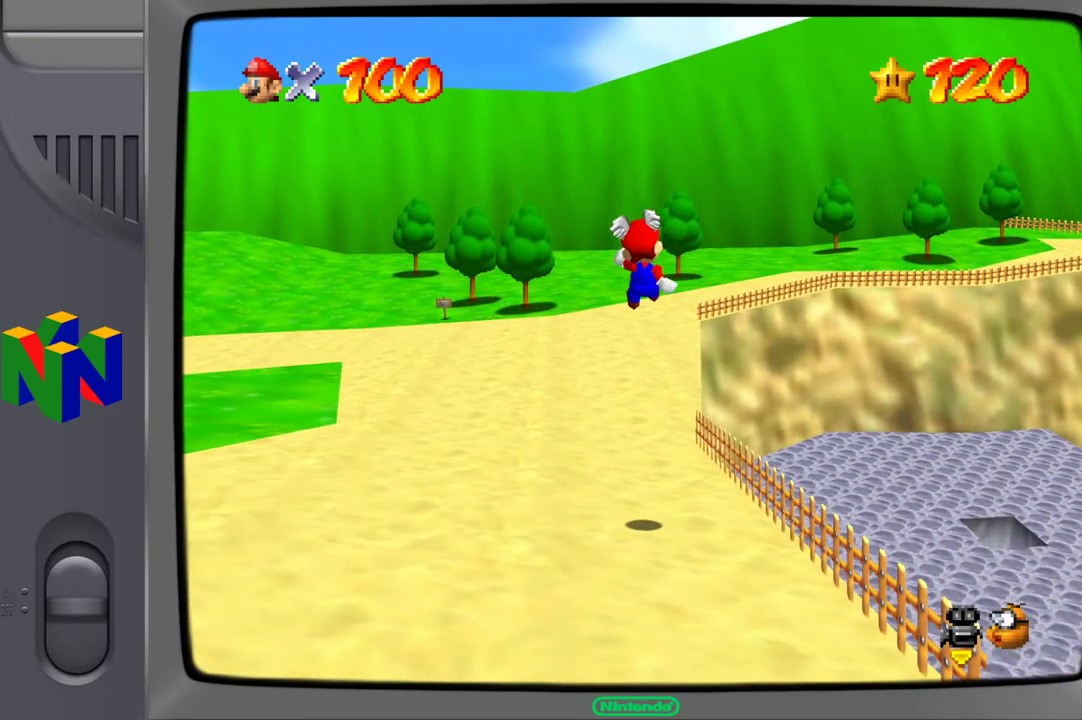
{"buttons": [], "left_stick": "up-left", "right_stick": "center", "events": []}
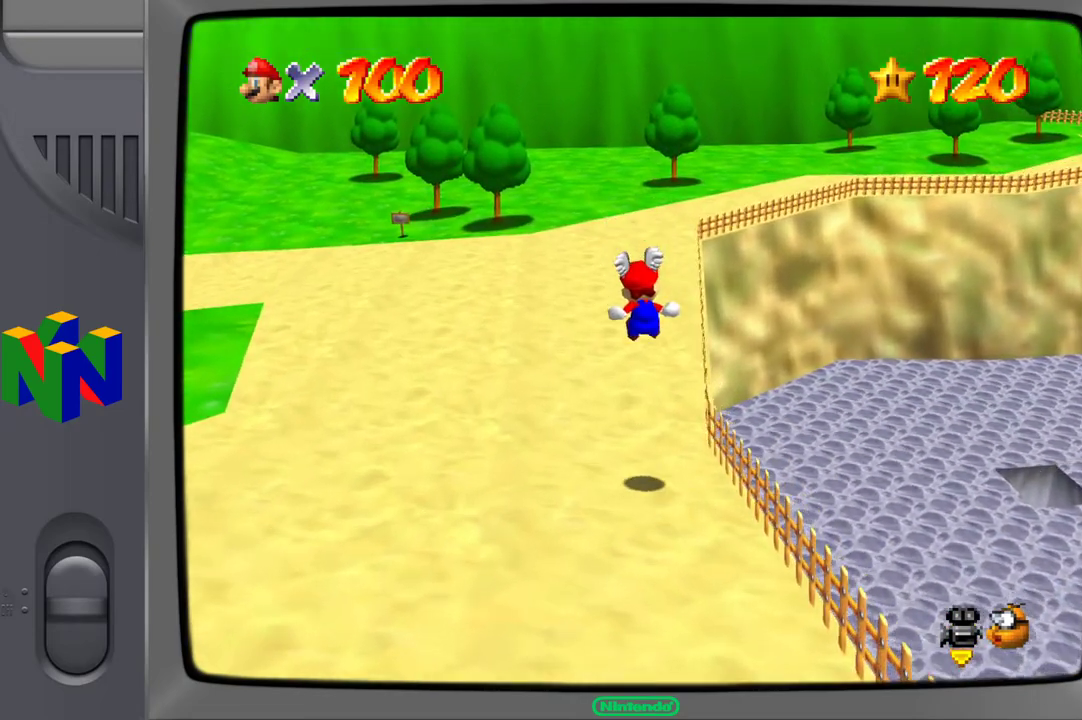
{"buttons": ["A", "L2"], "left_stick": "up-left", "right_stick": "center", "events": [[433, "L2", "down"], [483, "A", "down"]]}
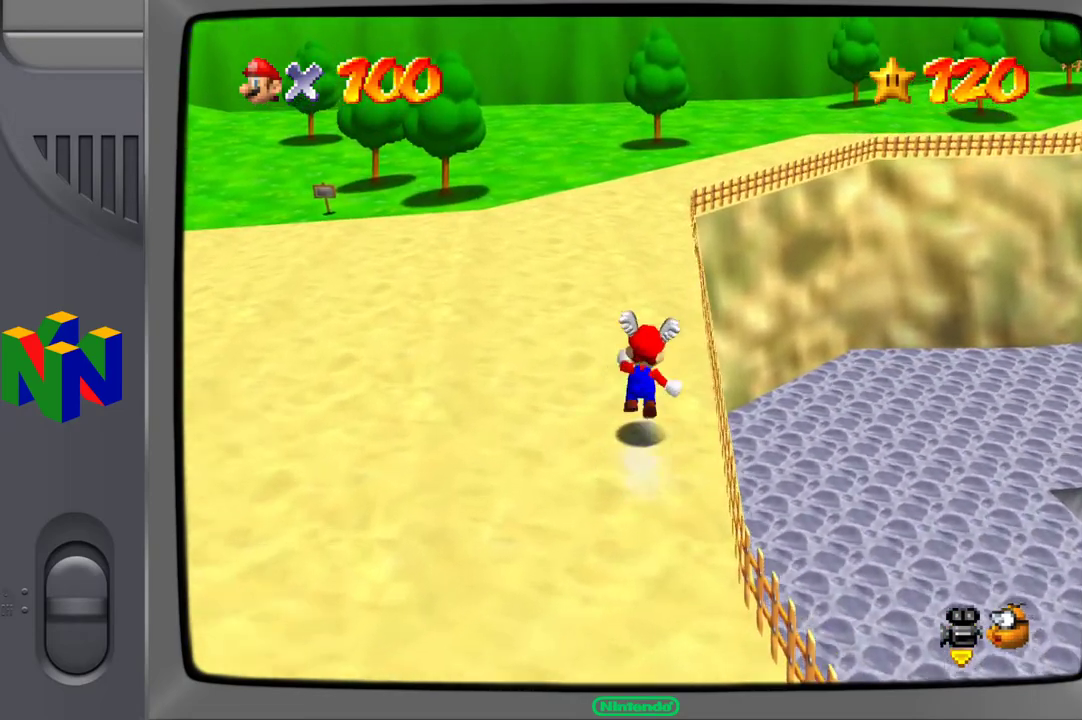
{"buttons": [], "left_stick": "up-left", "right_stick": "center", "events": [[83, "L2", "up"], [100, "A", "up"]]}
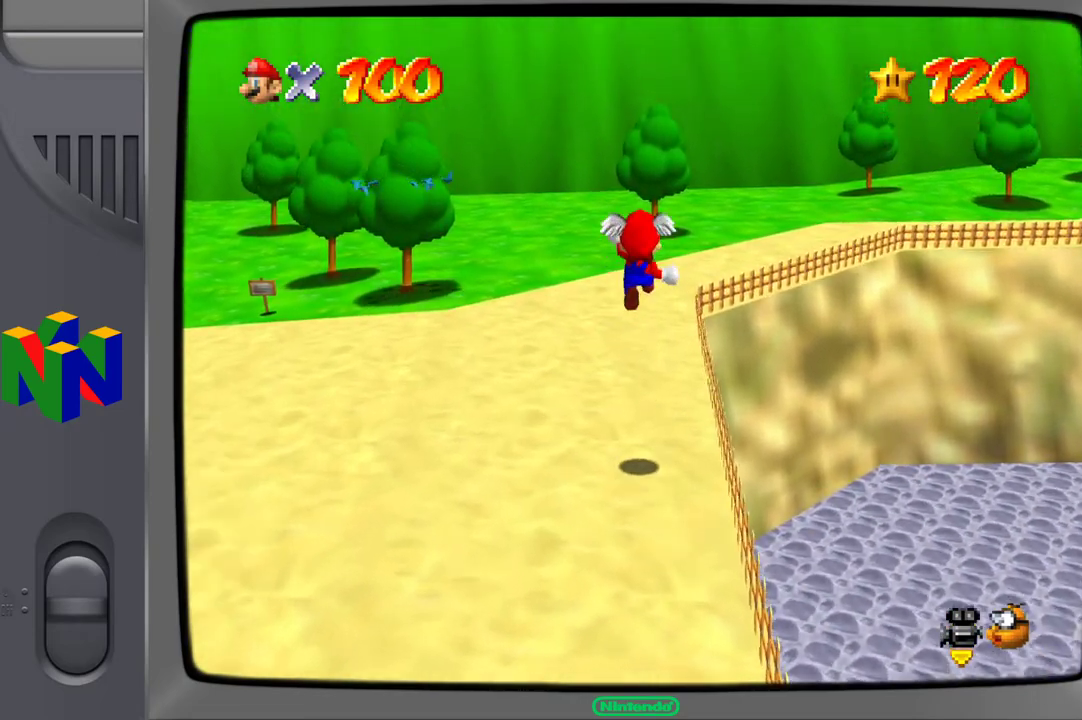
{"buttons": [], "left_stick": "up", "right_stick": "center", "events": [[267, "left_stick", "up"]]}
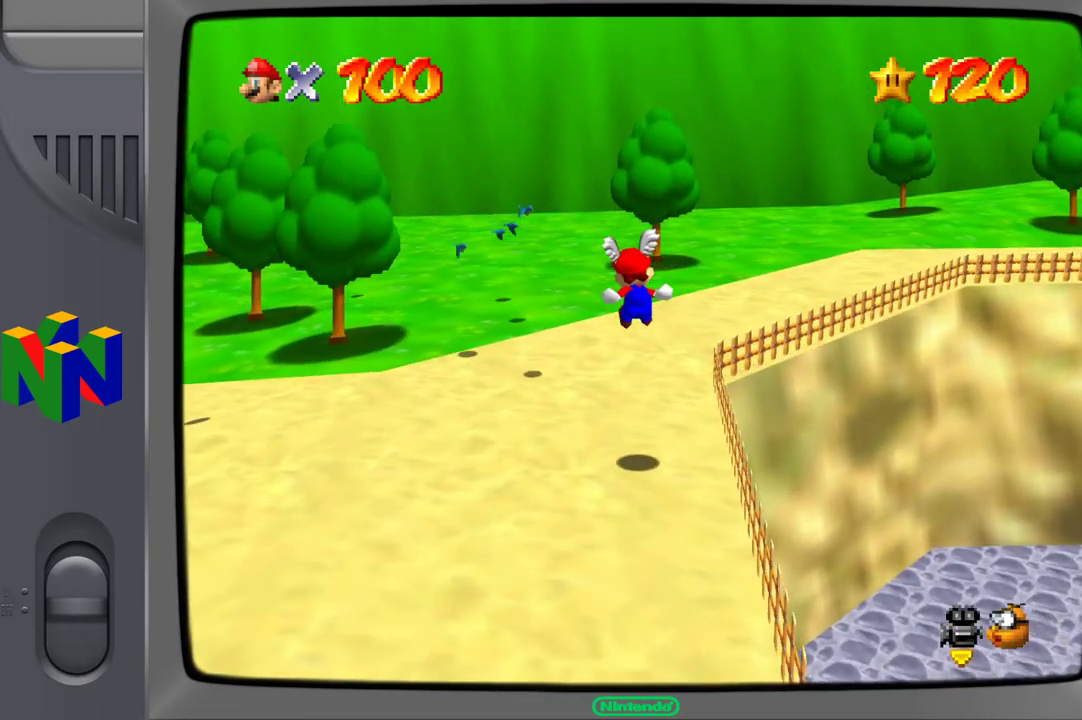
{"buttons": [], "left_stick": "up-right", "right_stick": "center", "events": [[250, "left_stick", "up-right"]]}
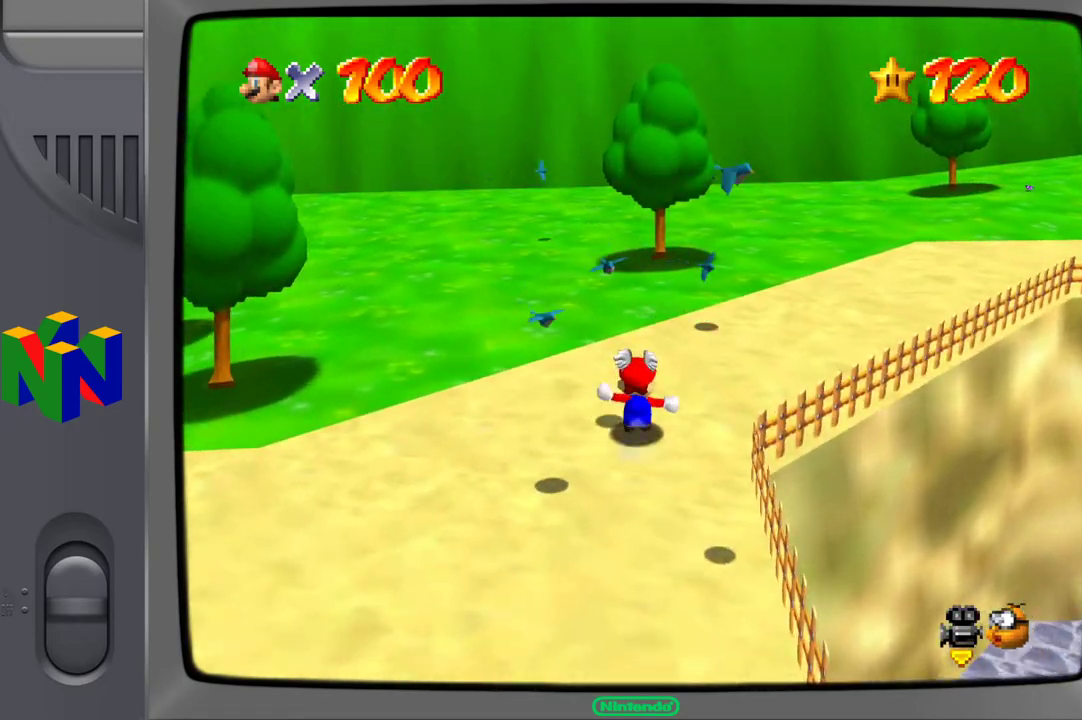
{"buttons": [], "left_stick": "up-right", "right_stick": "center", "events": []}
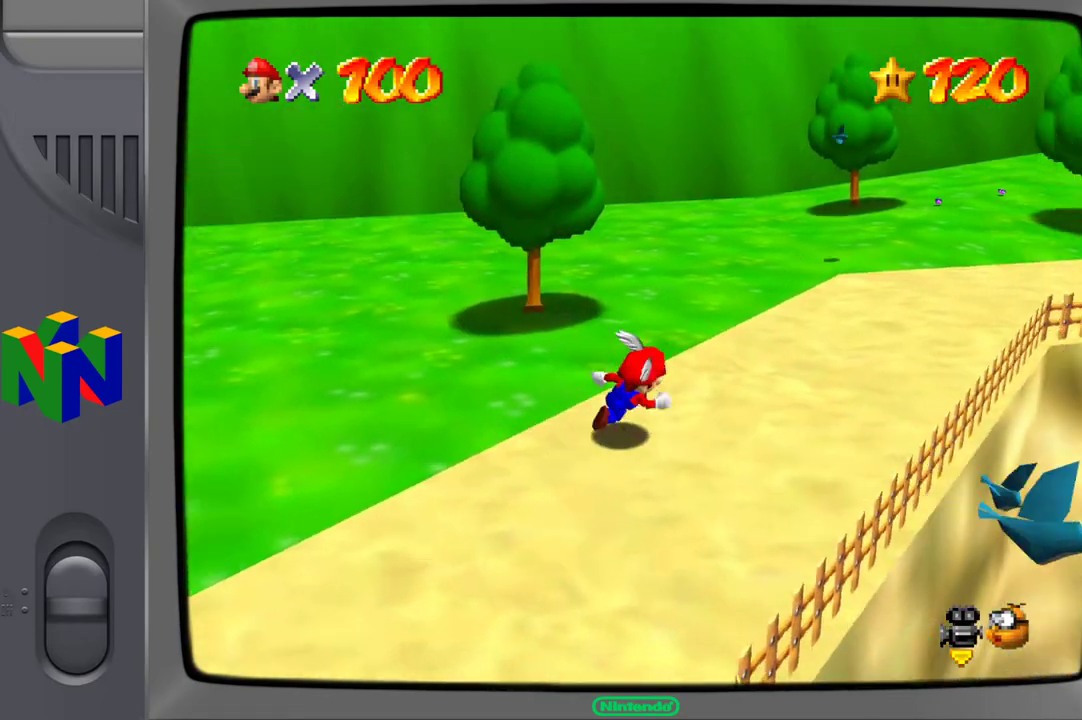
{"buttons": [], "left_stick": "up-left", "right_stick": "center", "events": [[467, "left_stick", "up-left"]]}
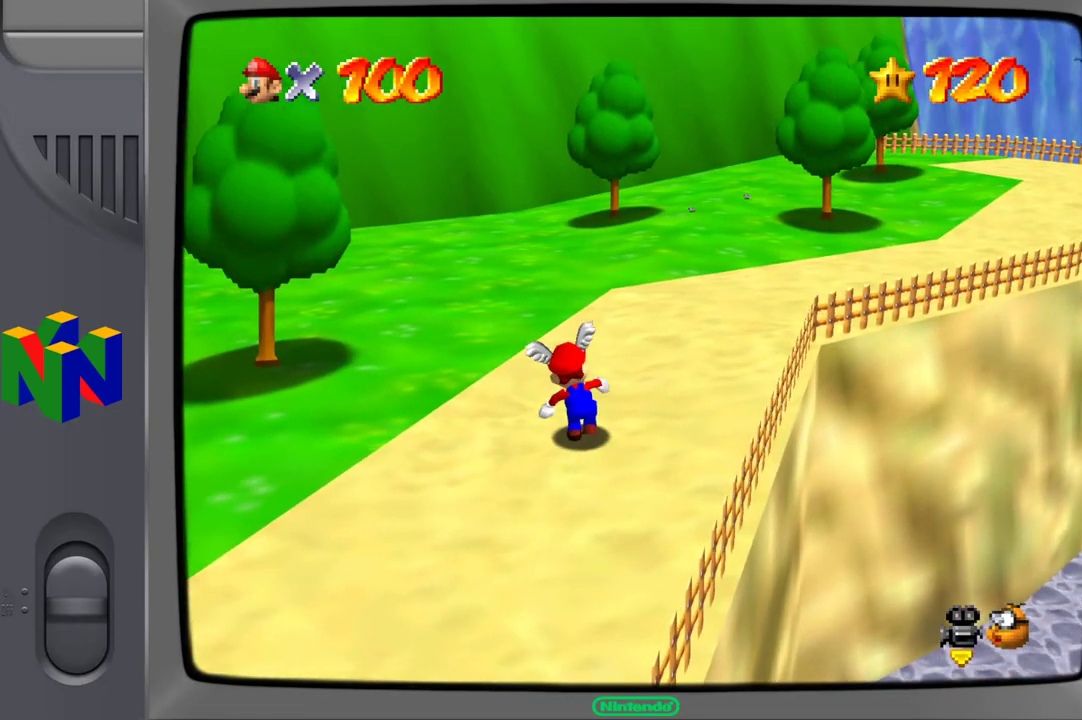
{"buttons": [], "left_stick": "down-left", "right_stick": "center", "events": [[67, "left_stick", "down-left"]]}
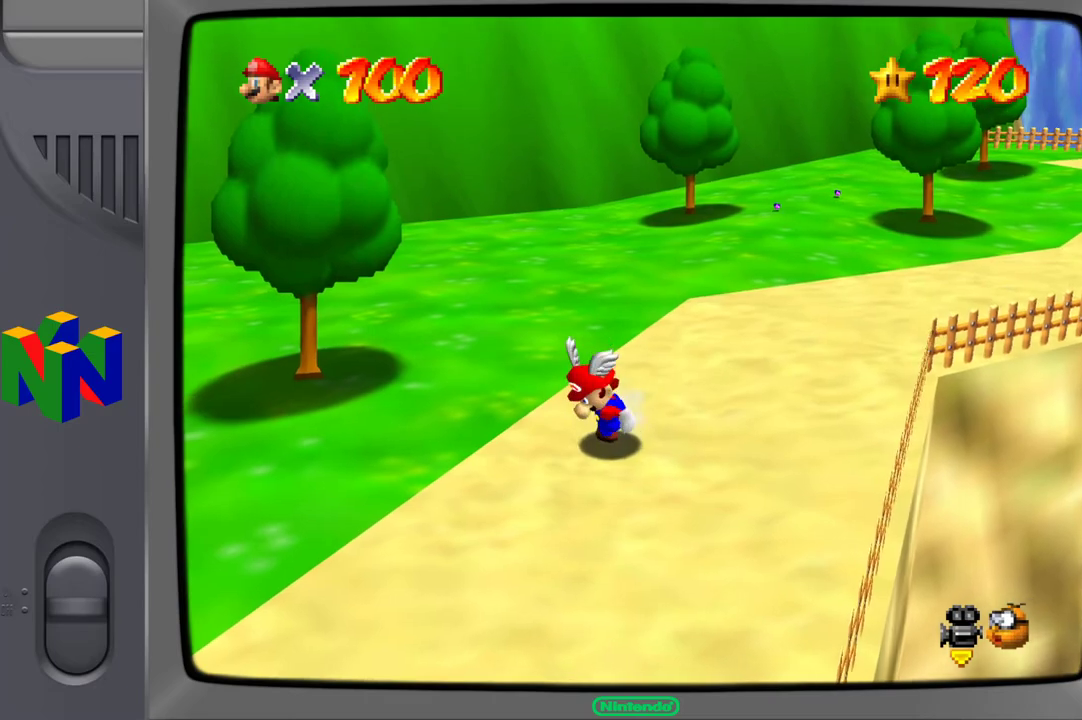
{"buttons": [], "left_stick": "down-left", "right_stick": "center", "events": [[17, "B", "down"], [117, "B", "up"], [200, "B", "down"], [283, "B", "up"], [367, "B", "down"], [450, "B", "up"]]}
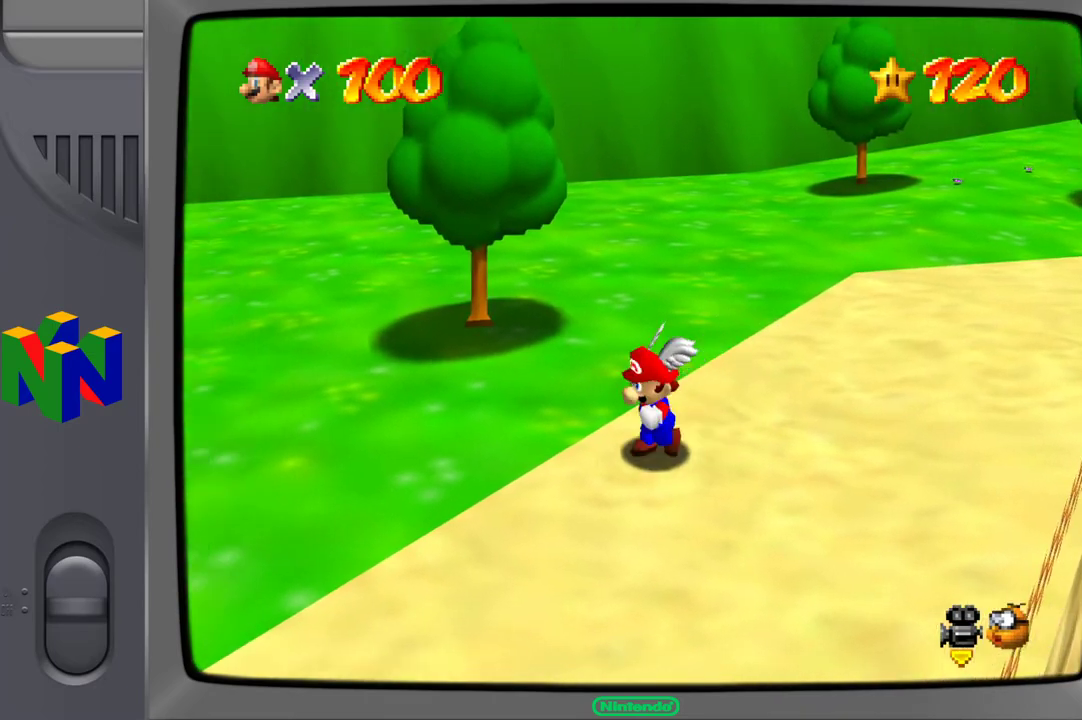
{"buttons": [], "left_stick": "down-left", "right_stick": "right", "events": [[267, "right_stick", "right"], [417, "right_stick", "center"], [467, "right_stick", "right"]]}
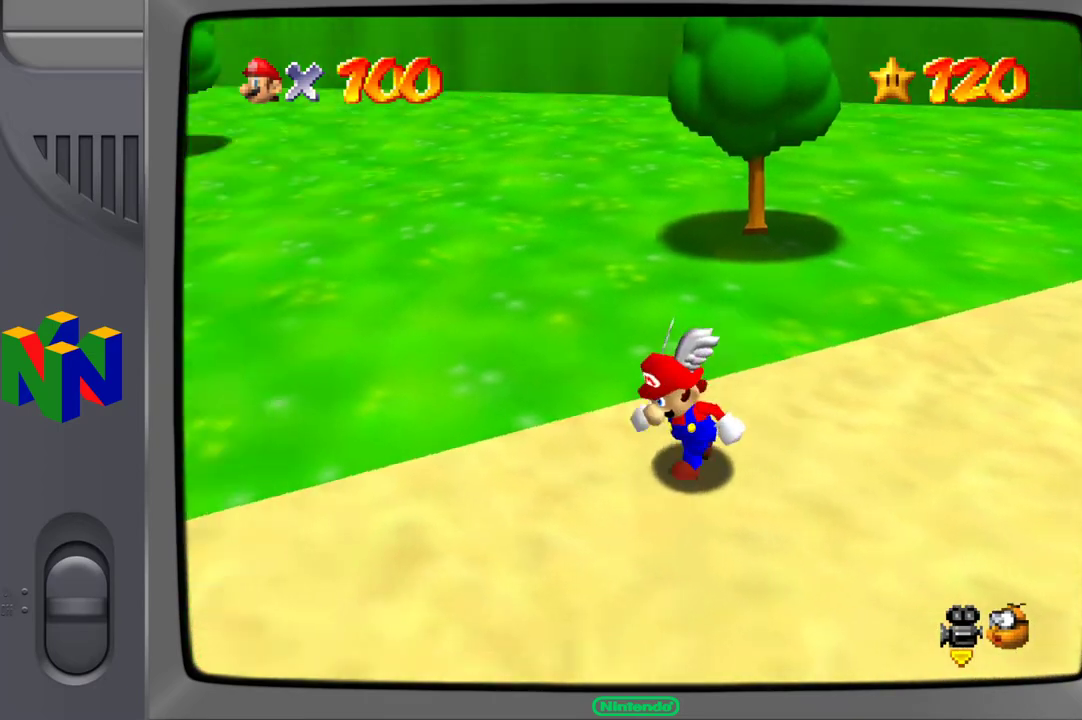
{"buttons": [], "left_stick": "left", "right_stick": "right", "events": [[117, "right_stick", "center"], [150, "left_stick", "left"], [183, "right_stick", "right"], [300, "right_stick", "center"], [367, "right_stick", "right"]]}
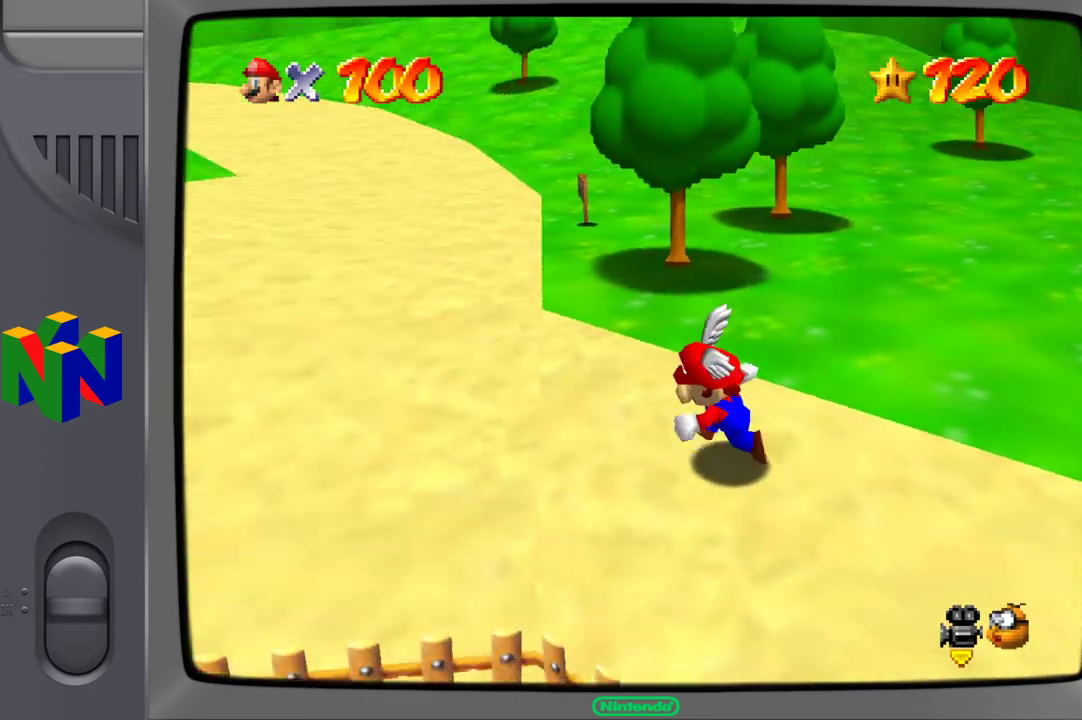
{"buttons": [], "left_stick": "up", "right_stick": "right", "events": [[117, "left_stick", "up-left"], [217, "right_stick", "center"], [317, "right_stick", "right"], [383, "left_stick", "up"]]}
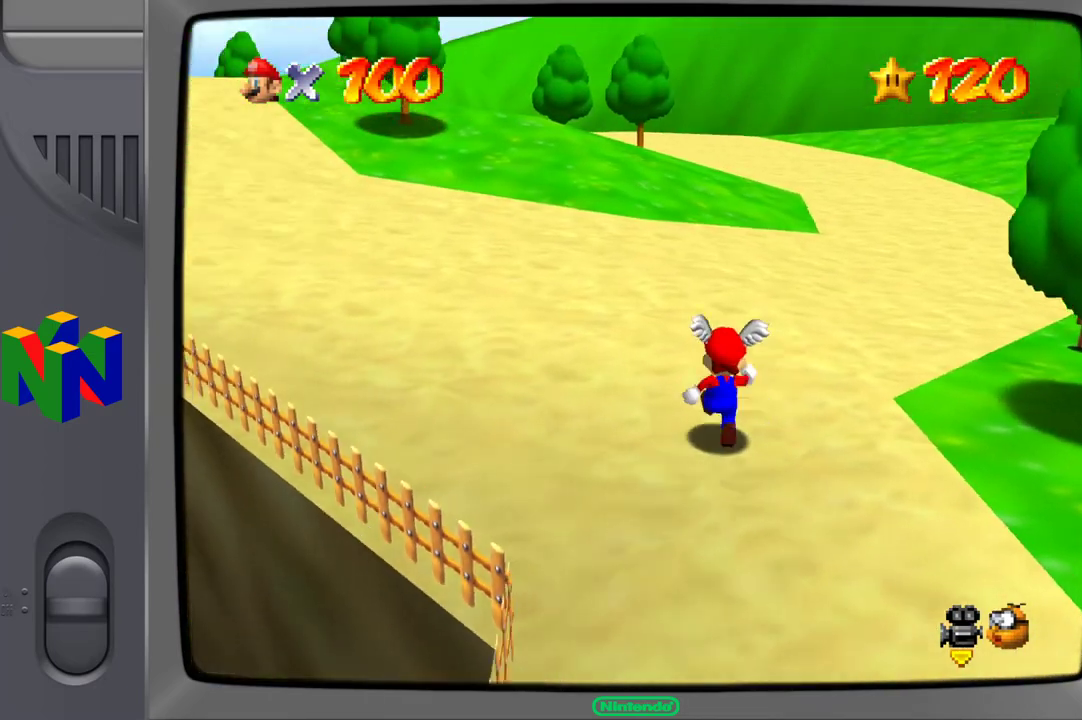
{"buttons": [], "left_stick": "up", "right_stick": "right", "events": [[50, "right_stick", "center"], [117, "right_stick", "right"], [283, "right_stick", "center"], [500, "right_stick", "right"]]}
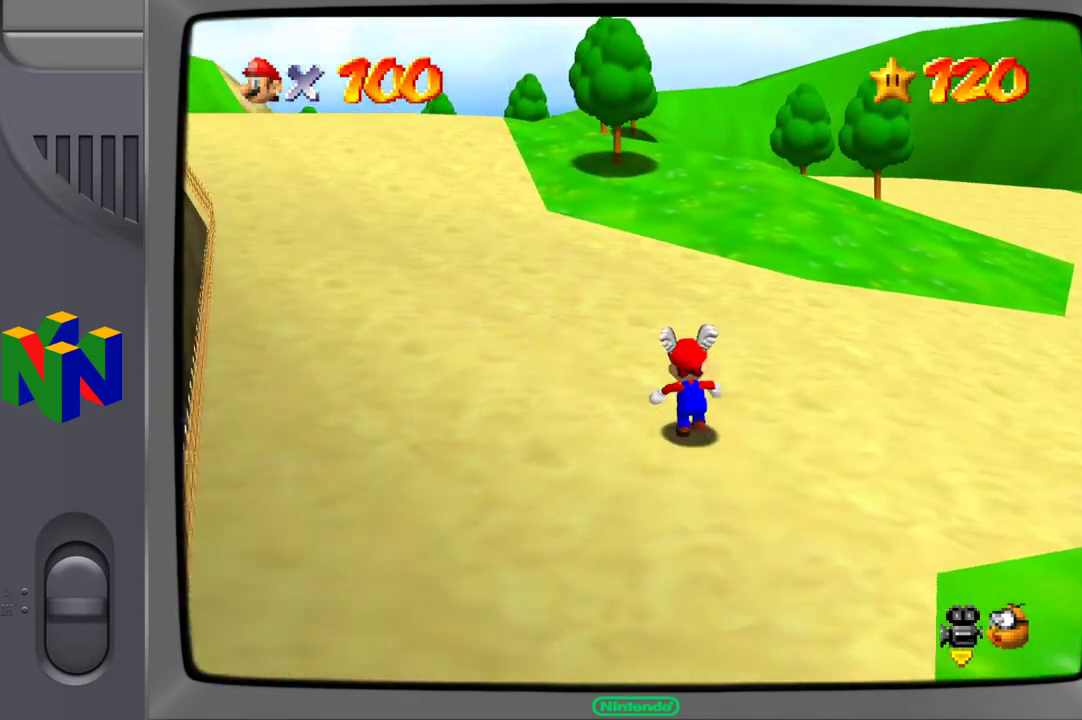
{"buttons": [], "left_stick": "up", "right_stick": "center", "events": [[150, "right_stick", "center"], [267, "right_stick", "right"], [417, "right_stick", "center"]]}
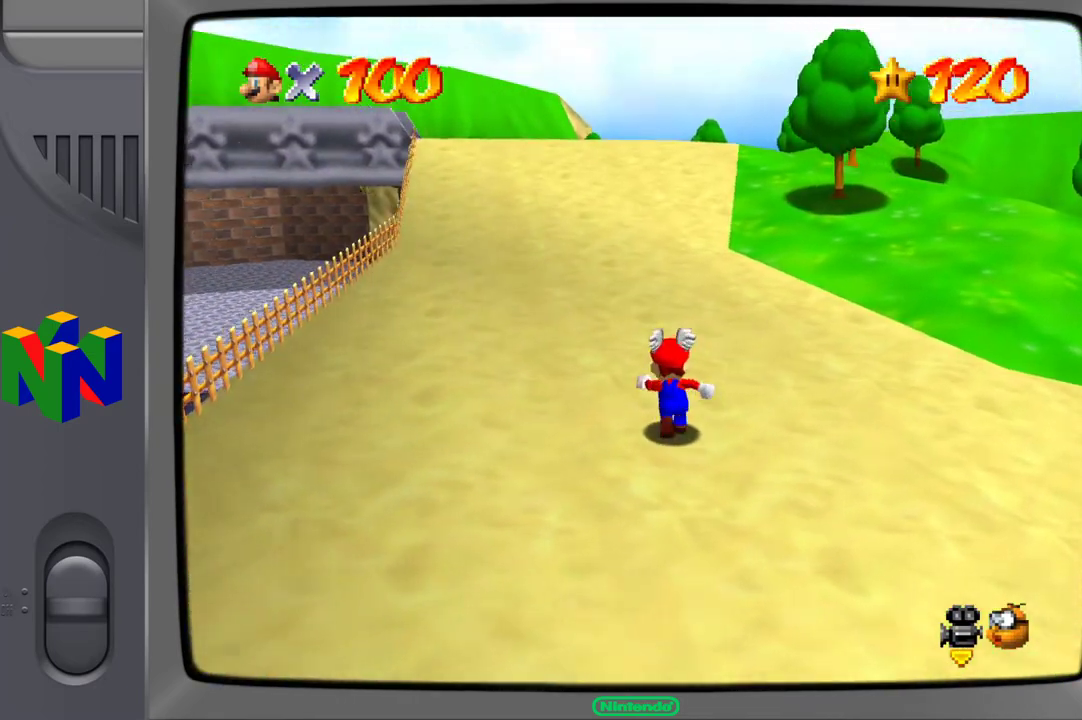
{"buttons": [], "left_stick": "up", "right_stick": "center", "events": []}
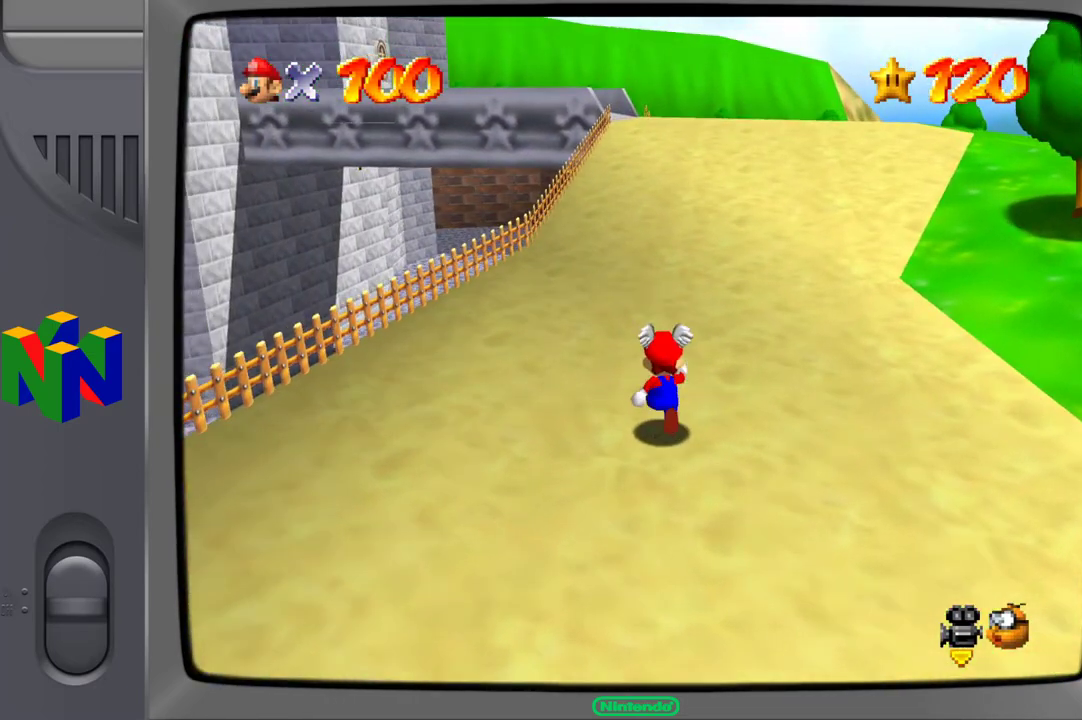
{"buttons": [], "left_stick": "up-right", "right_stick": "center", "events": [[67, "left_stick", "up-right"]]}
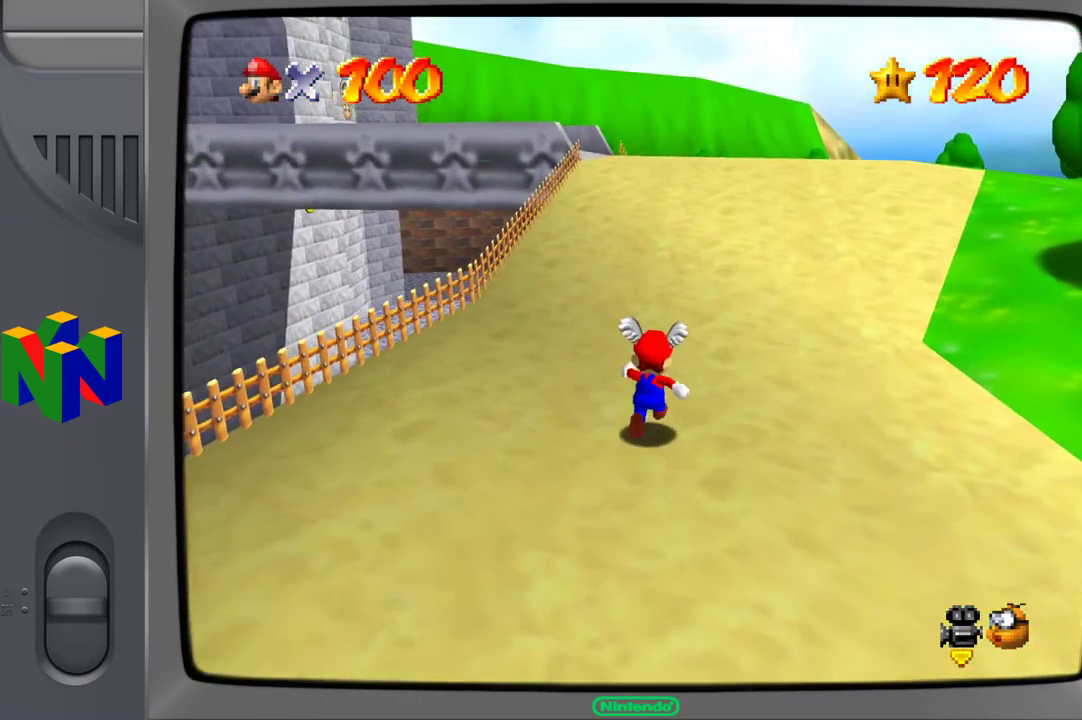
{"buttons": [], "left_stick": "up-right", "right_stick": "center", "events": []}
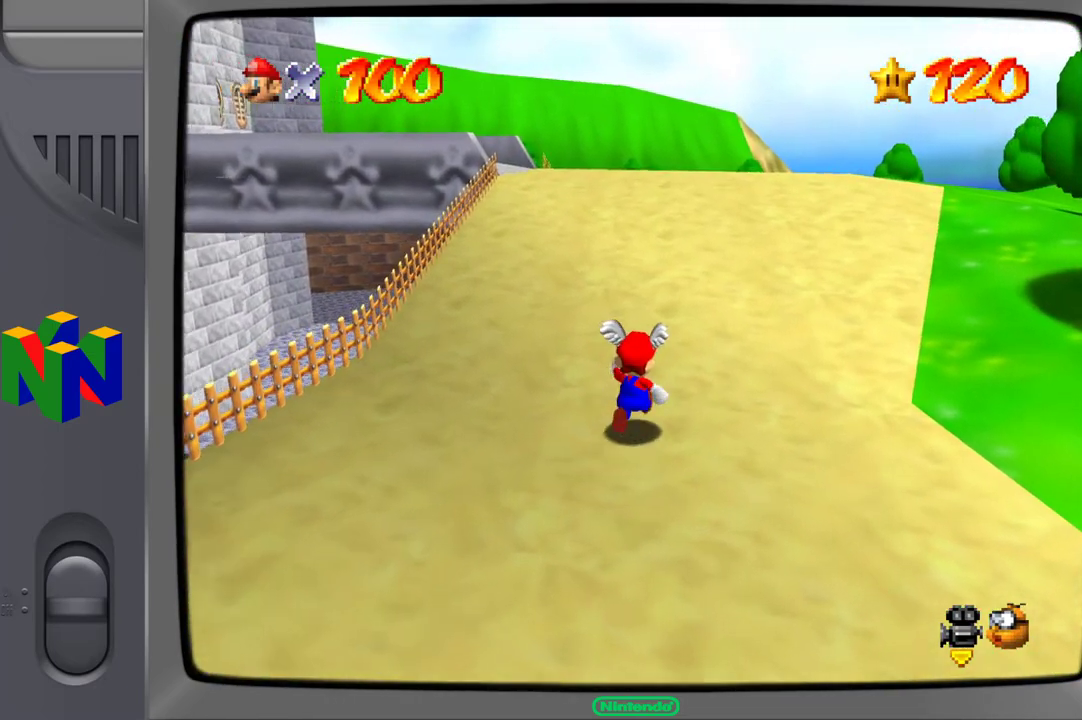
{"buttons": [], "left_stick": "up-right", "right_stick": "center", "events": []}
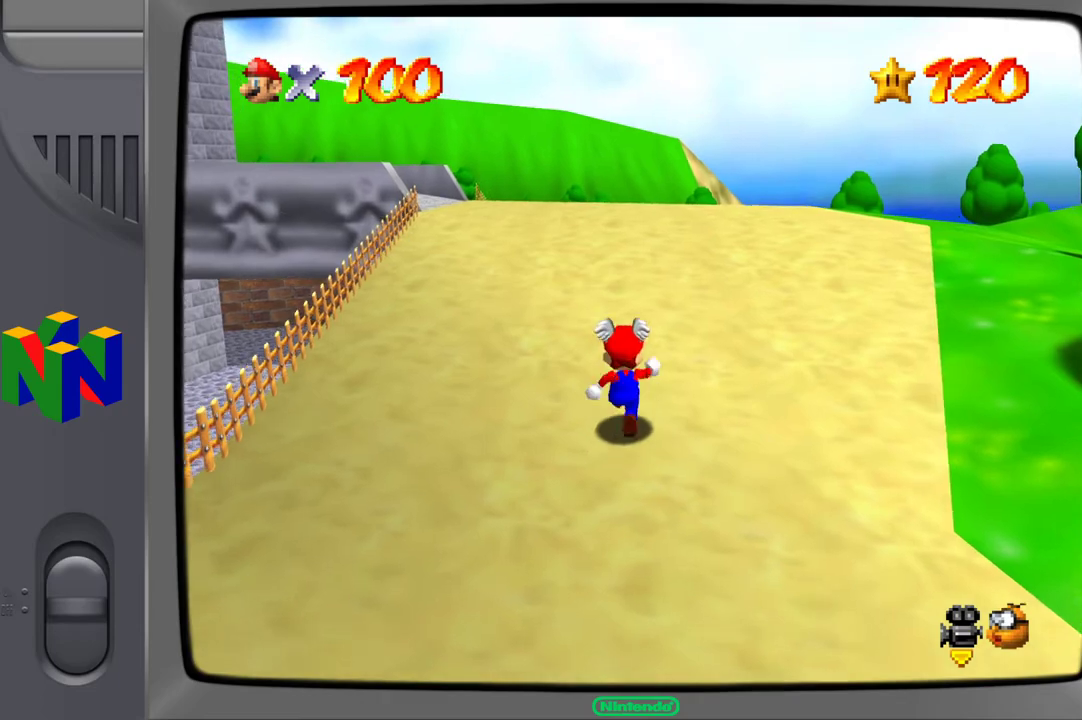
{"buttons": [], "left_stick": "up-right", "right_stick": "center", "events": []}
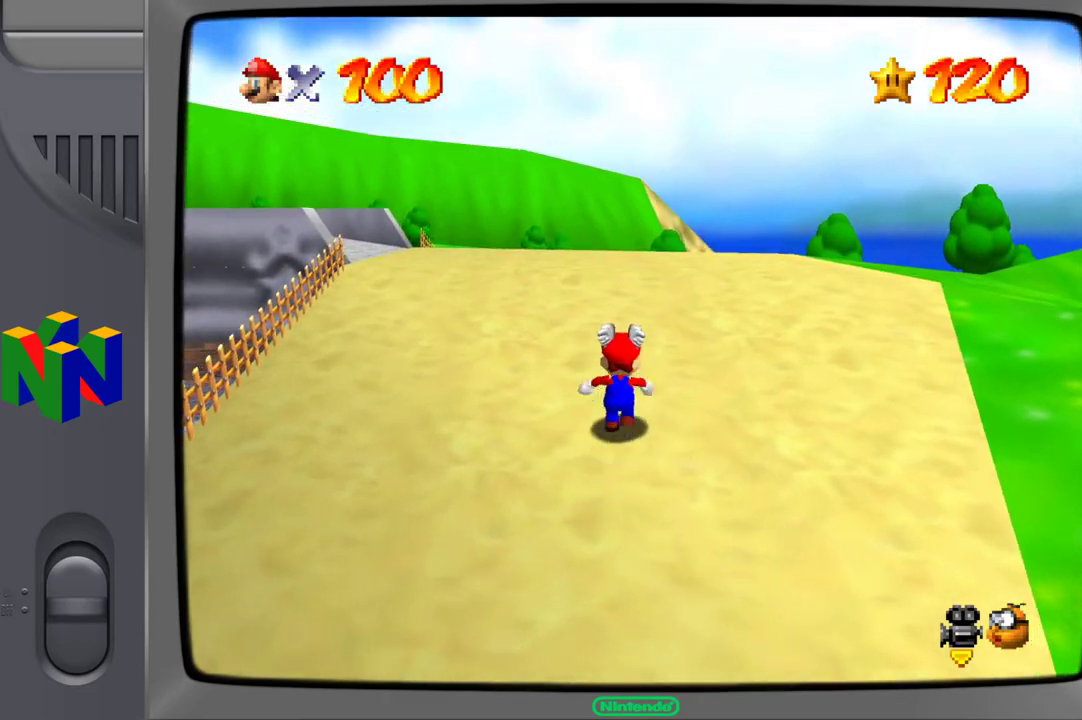
{"buttons": [], "left_stick": "up-right", "right_stick": "right", "events": [[100, "right_stick", "right"], [267, "right_stick", "center"], [450, "right_stick", "right"]]}